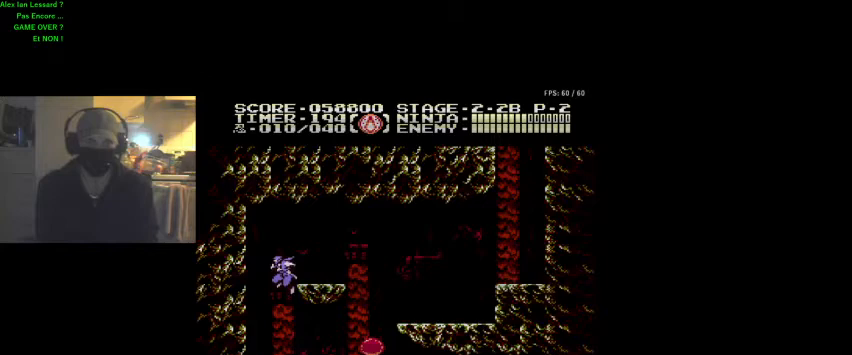
Gameplay with a controller (Nintendo layout); each line is a JSON object with the inputs held at the frame after it. "events" lists button and stick changes between this image and that frame as [ms after this image, input, new state], when the widget could be followed in between. Not read: L3 R3.
{"buttons": ["DPAD_RIGHT"], "events": [[500, "DPAD_RIGHT", "down"]]}
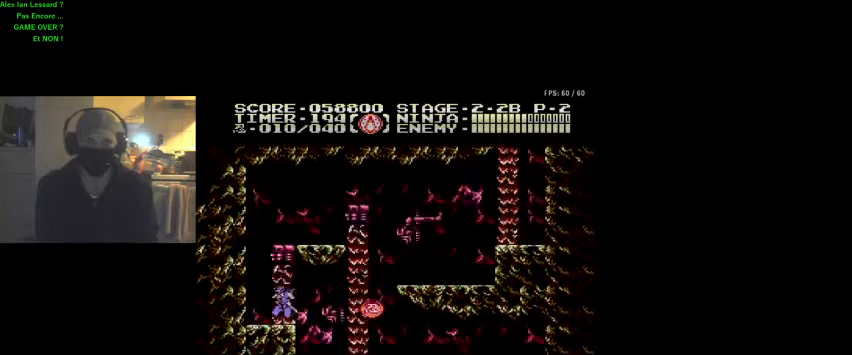
{"buttons": ["DPAD_RIGHT"], "events": [[200, "B", "down"], [333, "B", "up"]]}
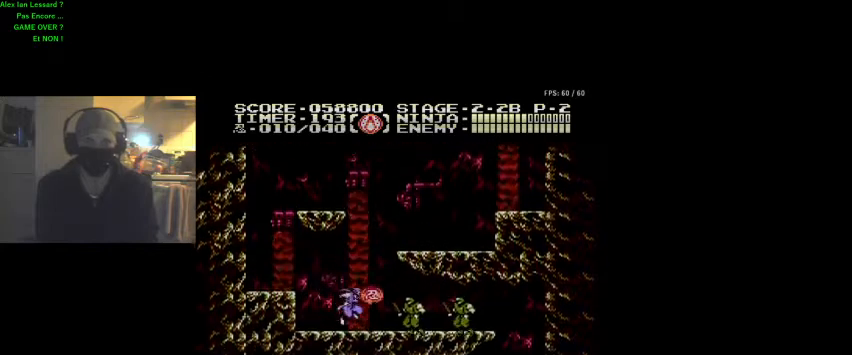
{"buttons": ["B", "DPAD_RIGHT"], "events": [[33, "DPAD_RIGHT", "up"], [167, "B", "down"], [233, "B", "up"], [267, "DPAD_RIGHT", "down"], [500, "B", "down"]]}
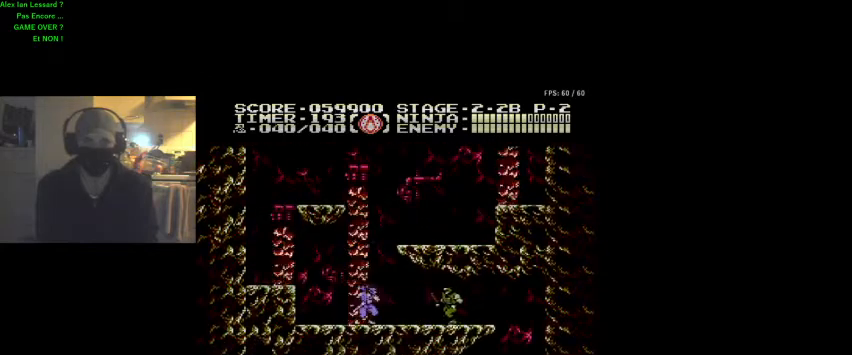
{"buttons": ["DPAD_RIGHT"], "events": [[133, "B", "up"]]}
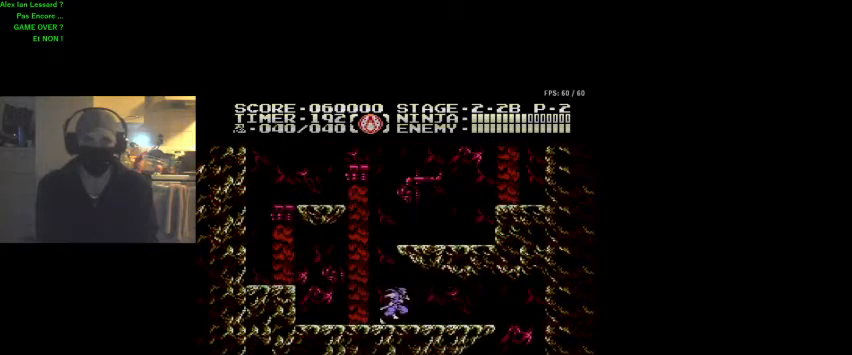
{"buttons": ["DPAD_RIGHT"], "events": []}
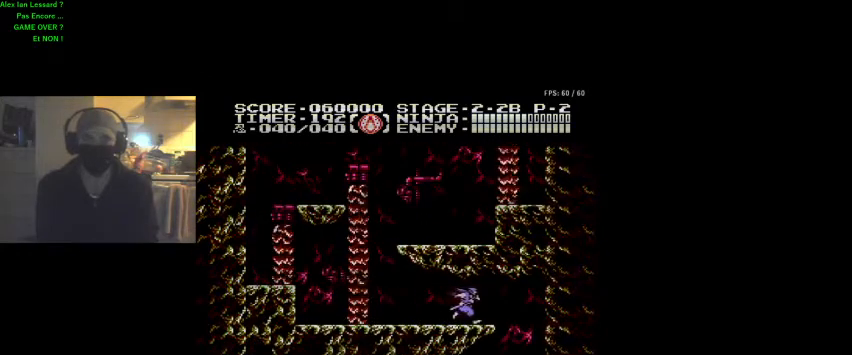
{"buttons": [], "events": [[367, "DPAD_RIGHT", "up"]]}
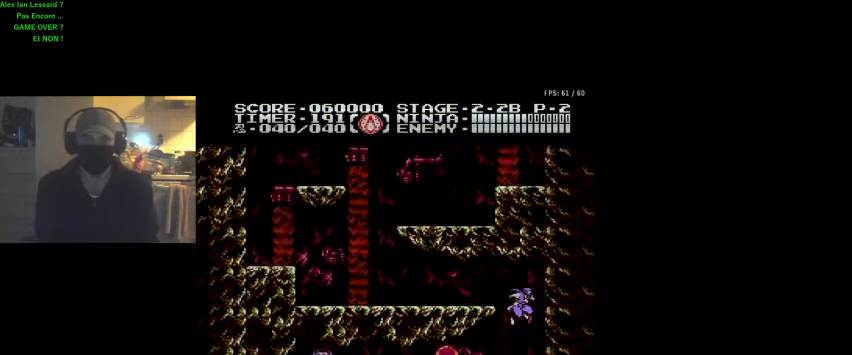
{"buttons": ["B", "DPAD_LEFT"], "events": [[400, "DPAD_LEFT", "down"], [500, "B", "down"]]}
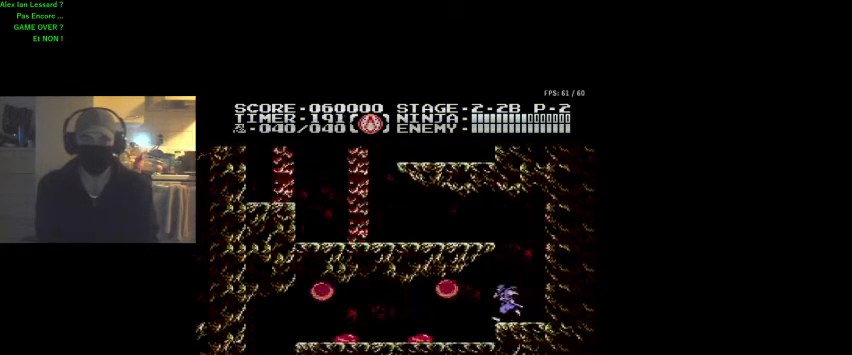
{"buttons": ["DPAD_LEFT"], "events": [[67, "DPAD_LEFT", "up"], [167, "B", "up"], [233, "DPAD_LEFT", "down"]]}
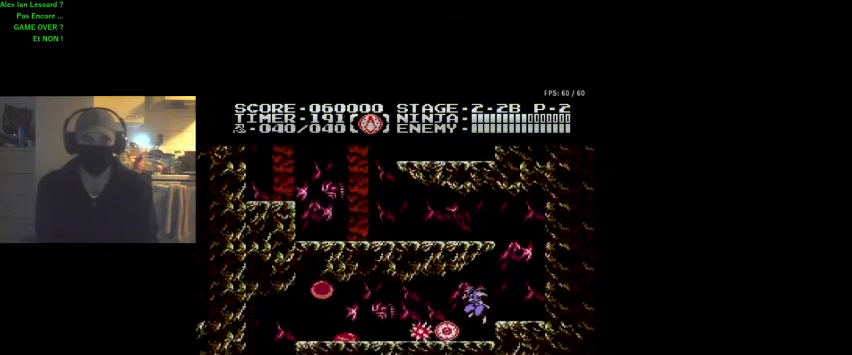
{"buttons": ["DPAD_LEFT"], "events": [[100, "DPAD_LEFT", "up"], [300, "B", "down"], [433, "B", "up"], [500, "DPAD_LEFT", "down"]]}
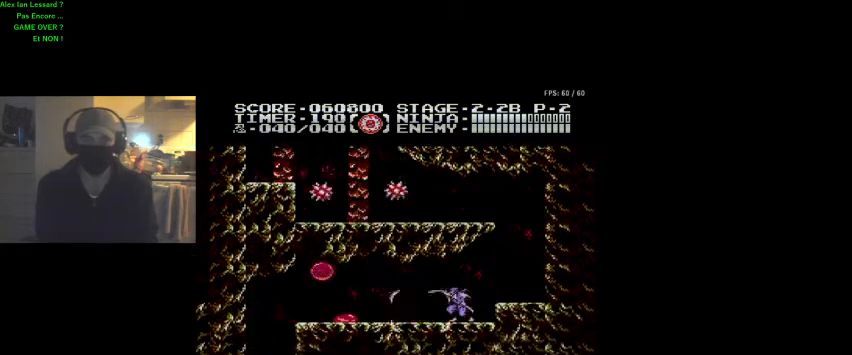
{"buttons": ["B", "DPAD_LEFT"], "events": [[500, "B", "down"]]}
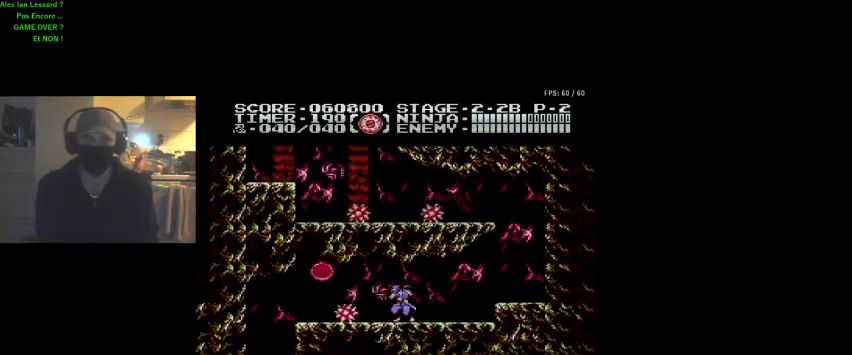
{"buttons": ["DPAD_LEFT"], "events": [[67, "DPAD_LEFT", "up"], [100, "B", "up"], [100, "DPAD_LEFT", "down"]]}
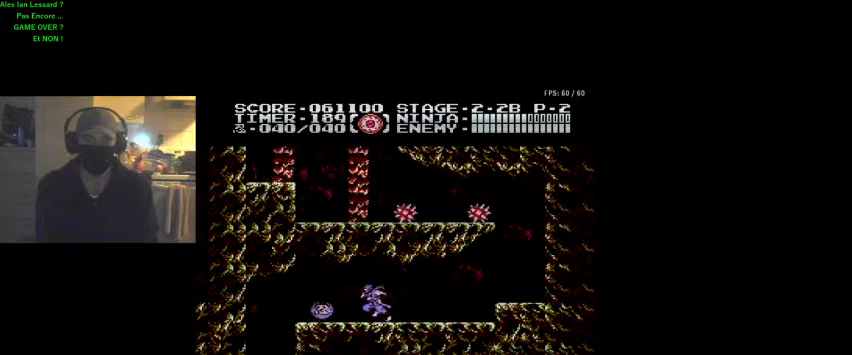
{"buttons": ["DPAD_UP", "DPAD_RIGHT"], "events": [[133, "B", "down"], [167, "B", "up"], [333, "DPAD_LEFT", "up"], [467, "DPAD_RIGHT", "down"], [500, "DPAD_UP", "down"]]}
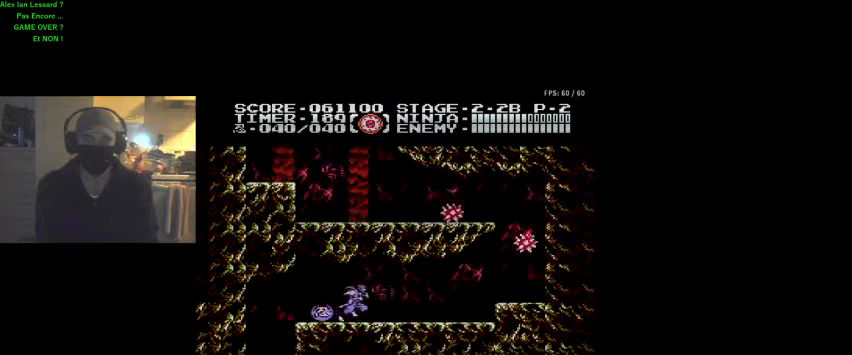
{"buttons": ["DPAD_LEFT"], "events": [[133, "DPAD_LEFT", "down"], [133, "DPAD_RIGHT", "up"], [167, "DPAD_UP", "up"]]}
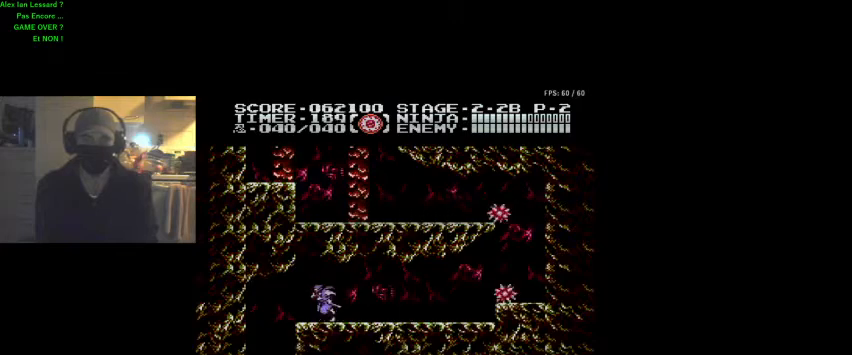
{"buttons": [], "events": [[33, "DPAD_LEFT", "up"], [67, "DPAD_RIGHT", "down"], [167, "DPAD_UP", "down"], [467, "DPAD_UP", "up"], [500, "DPAD_RIGHT", "up"]]}
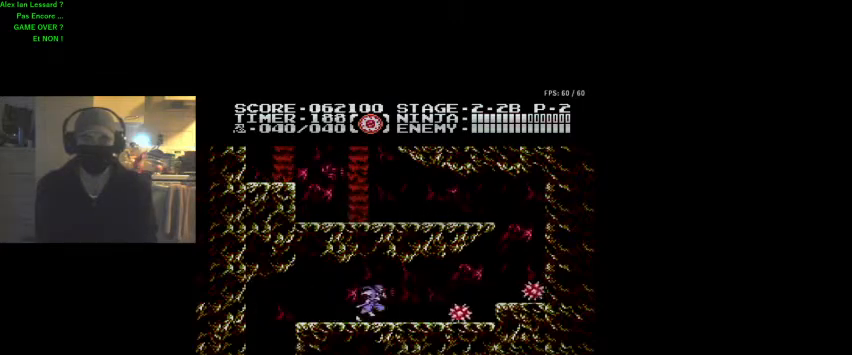
{"buttons": ["DPAD_DOWN"], "events": [[67, "DPAD_DOWN", "down"], [233, "B", "down"], [300, "B", "up"], [400, "B", "down"], [500, "B", "up"]]}
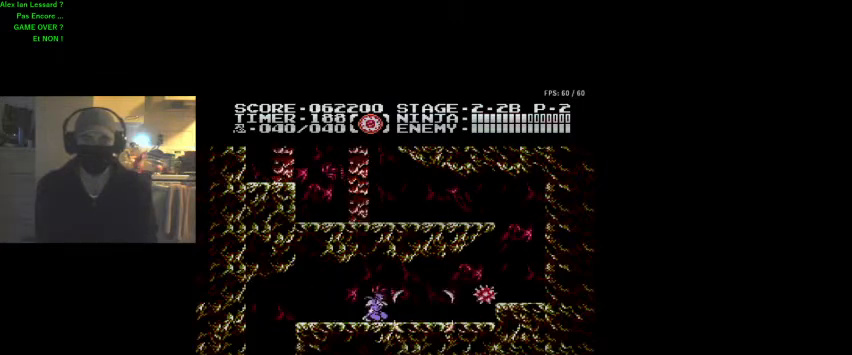
{"buttons": ["DPAD_DOWN"], "events": [[33, "B", "down"], [100, "B", "up"], [167, "B", "down"], [233, "B", "up"], [300, "B", "down"], [400, "B", "up"], [467, "B", "down"], [500, "B", "up"]]}
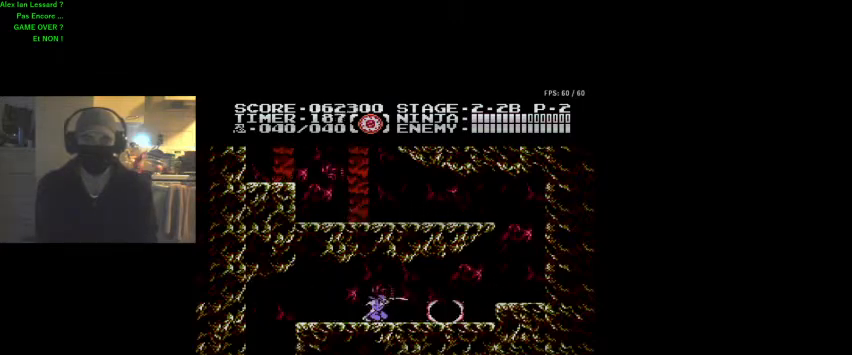
{"buttons": ["DPAD_UP", "DPAD_LEFT"], "events": [[100, "B", "down"], [133, "B", "up"], [267, "DPAD_DOWN", "up"], [300, "DPAD_LEFT", "down"], [433, "DPAD_UP", "down"]]}
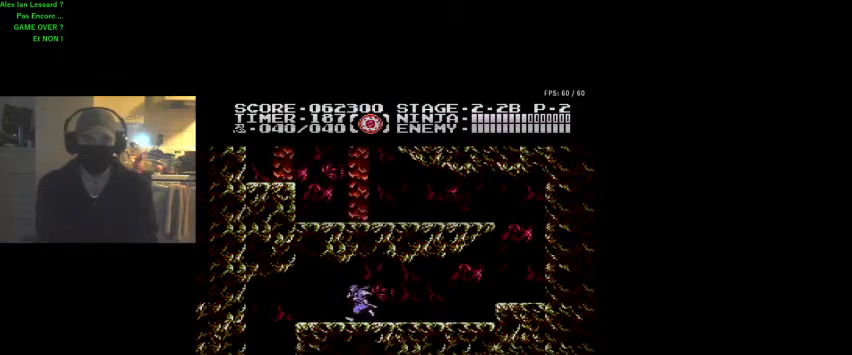
{"buttons": ["DPAD_LEFT"], "events": [[67, "DPAD_UP", "up"]]}
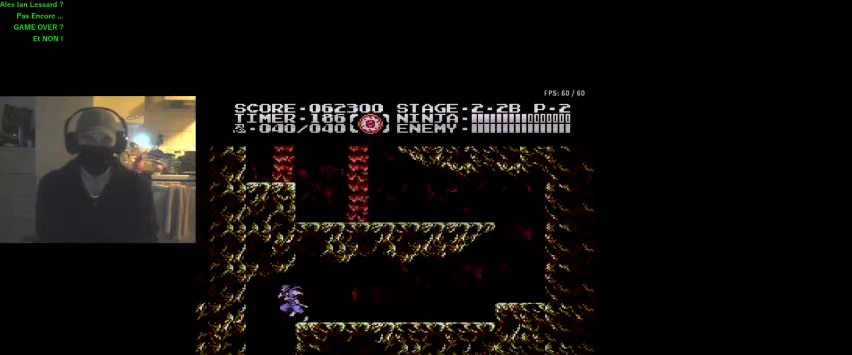
{"buttons": [], "events": [[167, "DPAD_LEFT", "up"]]}
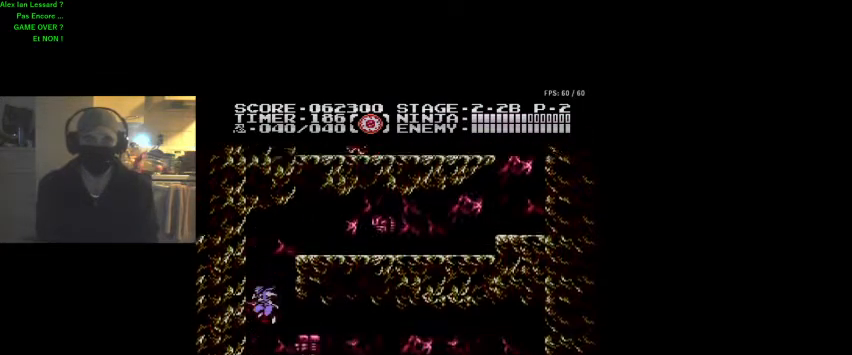
{"buttons": ["DPAD_RIGHT"], "events": [[233, "DPAD_RIGHT", "down"]]}
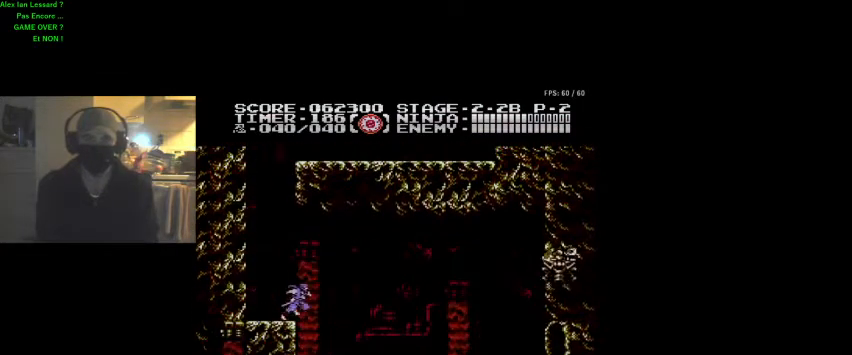
{"buttons": ["DPAD_RIGHT"], "events": [[33, "DPAD_RIGHT", "up"], [167, "DPAD_RIGHT", "down"], [267, "DPAD_UP", "down"], [500, "DPAD_UP", "up"]]}
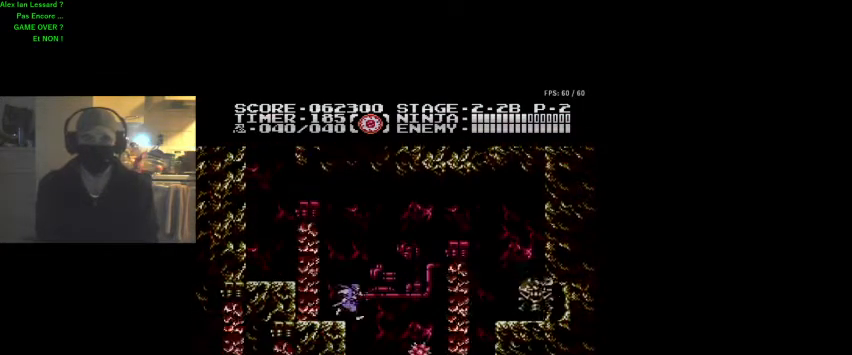
{"buttons": ["B"], "events": [[33, "DPAD_RIGHT", "up"], [200, "DPAD_RIGHT", "down"], [200, "DPAD_UP", "down"], [300, "B", "down"], [333, "DPAD_RIGHT", "up"], [333, "DPAD_UP", "up"], [400, "B", "up"], [500, "B", "down"]]}
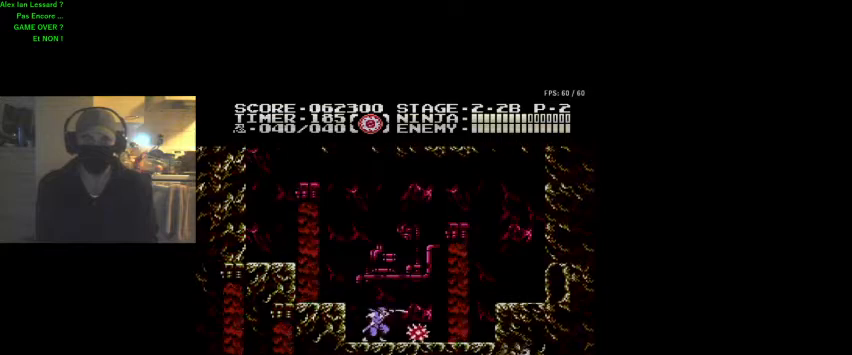
{"buttons": [], "events": [[67, "B", "up"], [167, "B", "down"], [300, "B", "up"], [367, "B", "down"], [433, "B", "up"]]}
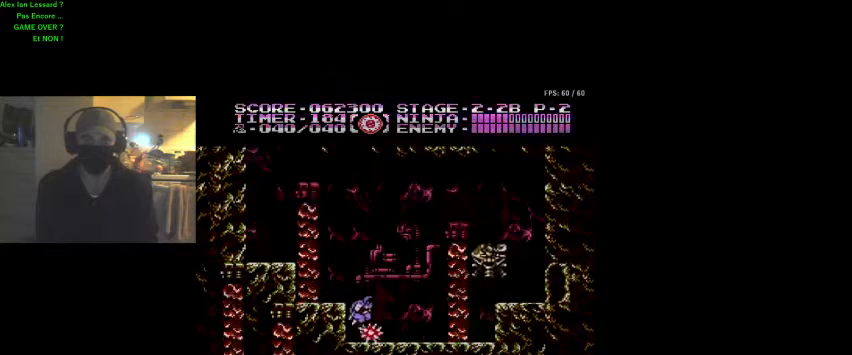
{"buttons": ["B", "DPAD_DOWN"], "events": [[200, "DPAD_DOWN", "down"], [200, "DPAD_LEFT", "down"], [233, "DPAD_LEFT", "up"], [267, "B", "down"], [300, "B", "up"], [400, "B", "down"], [433, "B", "up"], [467, "B", "down"]]}
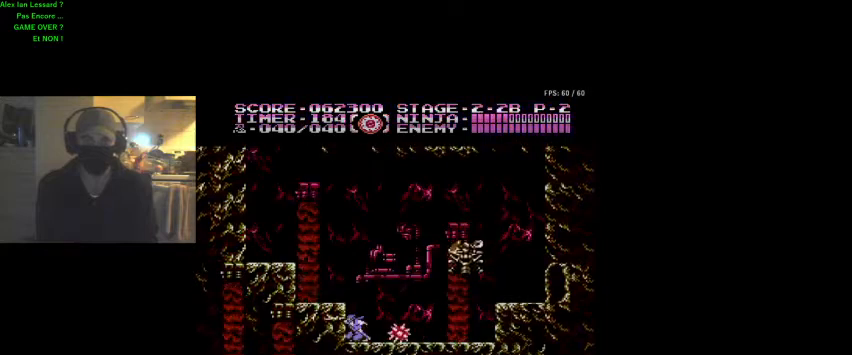
{"buttons": ["B", "DPAD_DOWN"], "events": [[67, "B", "up"], [167, "DPAD_RIGHT", "down"], [200, "DPAD_DOWN", "up"], [367, "B", "down"], [367, "DPAD_DOWN", "down"], [433, "DPAD_RIGHT", "up"], [467, "B", "up"], [500, "B", "down"]]}
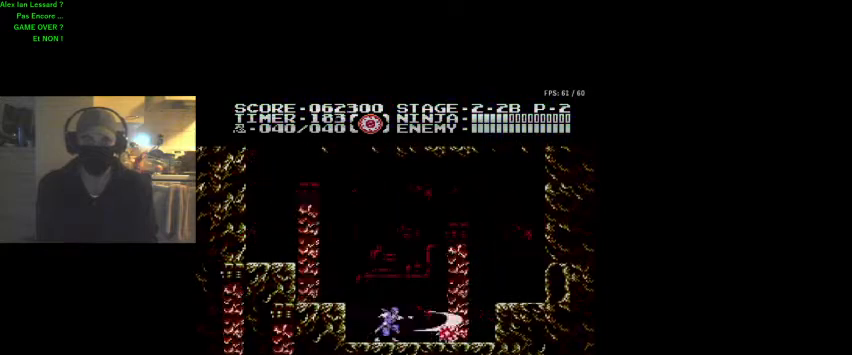
{"buttons": ["DPAD_RIGHT"], "events": [[67, "B", "up"], [133, "B", "down"], [200, "B", "up"], [300, "B", "down"], [333, "B", "up"], [433, "DPAD_DOWN", "up"], [467, "DPAD_RIGHT", "down"]]}
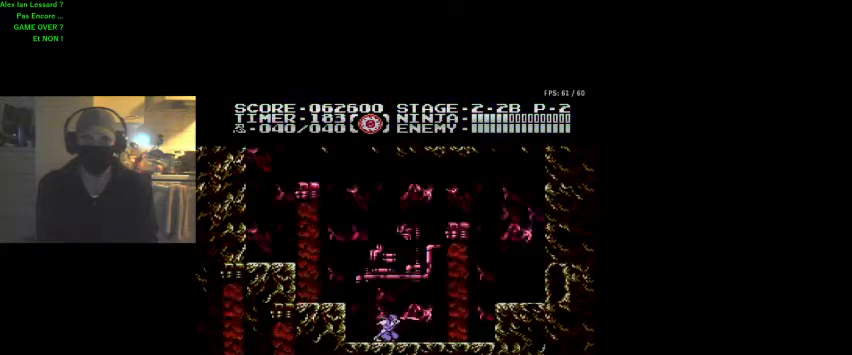
{"buttons": ["A", "DPAD_UP", "DPAD_RIGHT"], "events": [[100, "DPAD_UP", "down"], [167, "A", "down"]]}
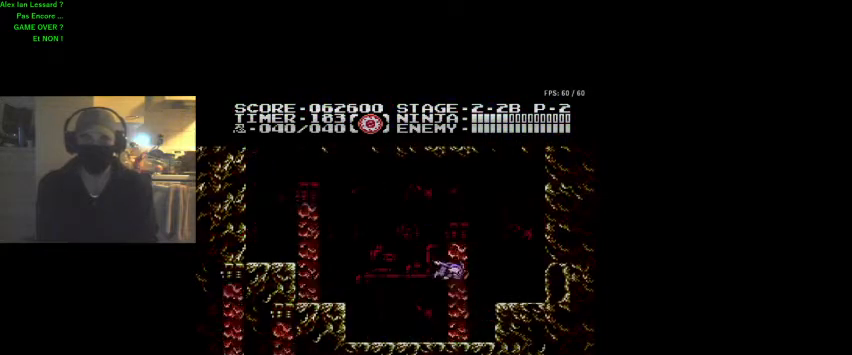
{"buttons": ["DPAD_RIGHT"], "events": [[167, "A", "up"], [500, "DPAD_UP", "up"]]}
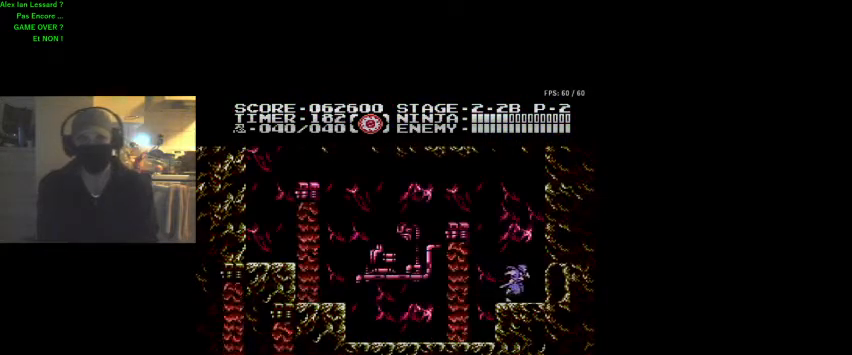
{"buttons": ["DPAD_UP", "DPAD_RIGHT"], "events": [[67, "DPAD_UP", "down"]]}
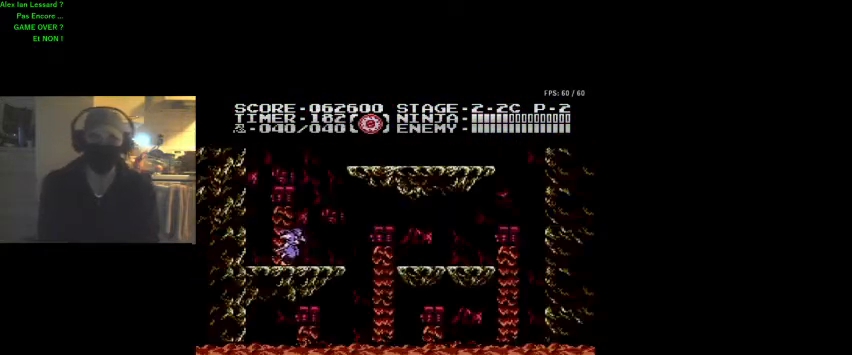
{"buttons": ["A", "DPAD_UP", "DPAD_RIGHT"], "events": [[33, "DPAD_UP", "up"], [67, "DPAD_RIGHT", "up"], [367, "DPAD_RIGHT", "down"], [367, "DPAD_UP", "down"], [433, "A", "down"]]}